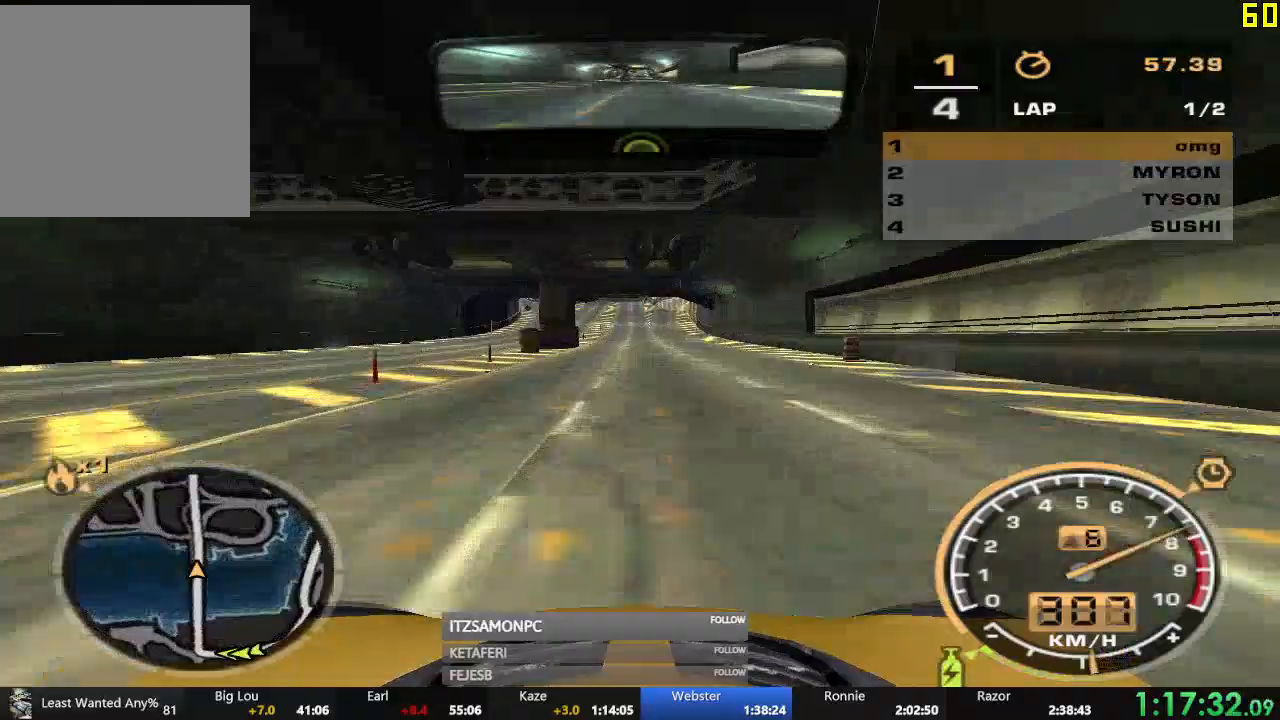
Gameplay with a controller (Xbox layout); each line is a JSON object with the inputs held at the frame after it. "events" lists button and stick changes between this image and that frame as [ms after this image, input, new state], when the widget could be followed in between. Not read: L3 right_stick.
{"buttons": ["R2"], "left_stick": "center", "events": []}
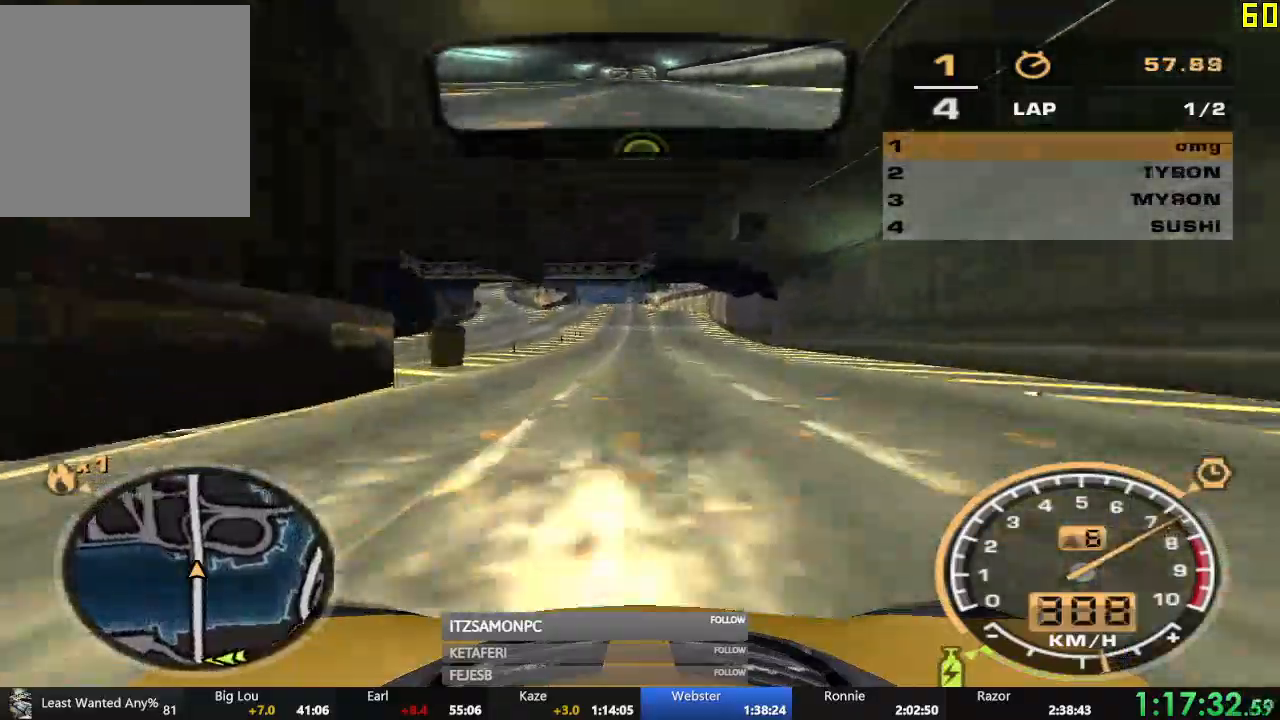
{"buttons": ["R2"], "left_stick": "center"}
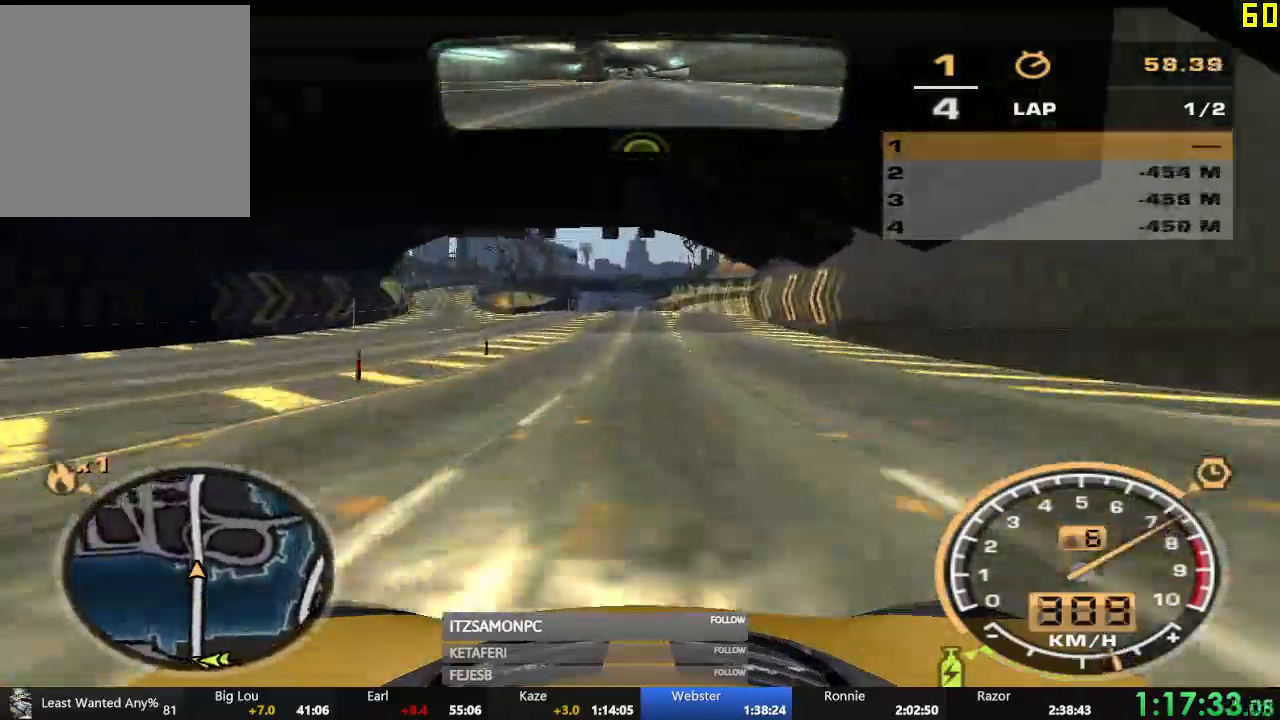
{"buttons": ["R2"], "left_stick": "center", "events": []}
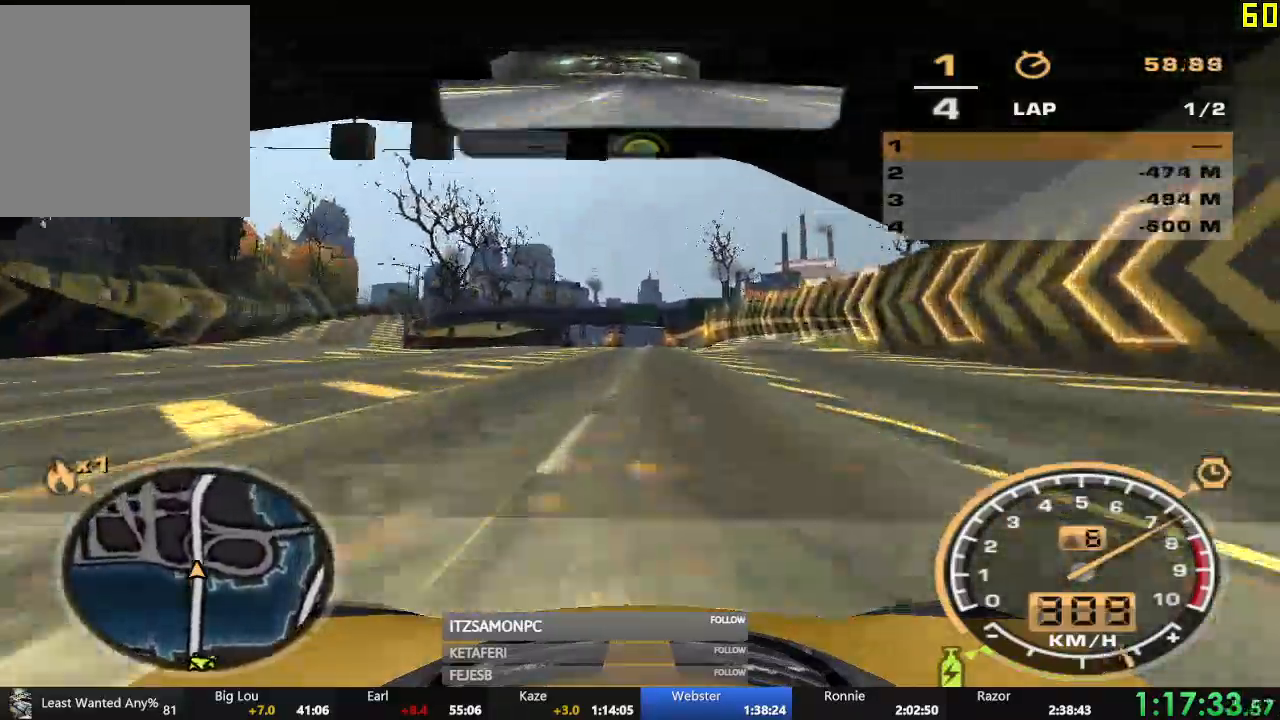
{"buttons": ["R2"], "left_stick": "center", "events": [[200, "R1", "down"], [250, "R1", "up"], [333, "R1", "down"], [417, "R1", "up"]]}
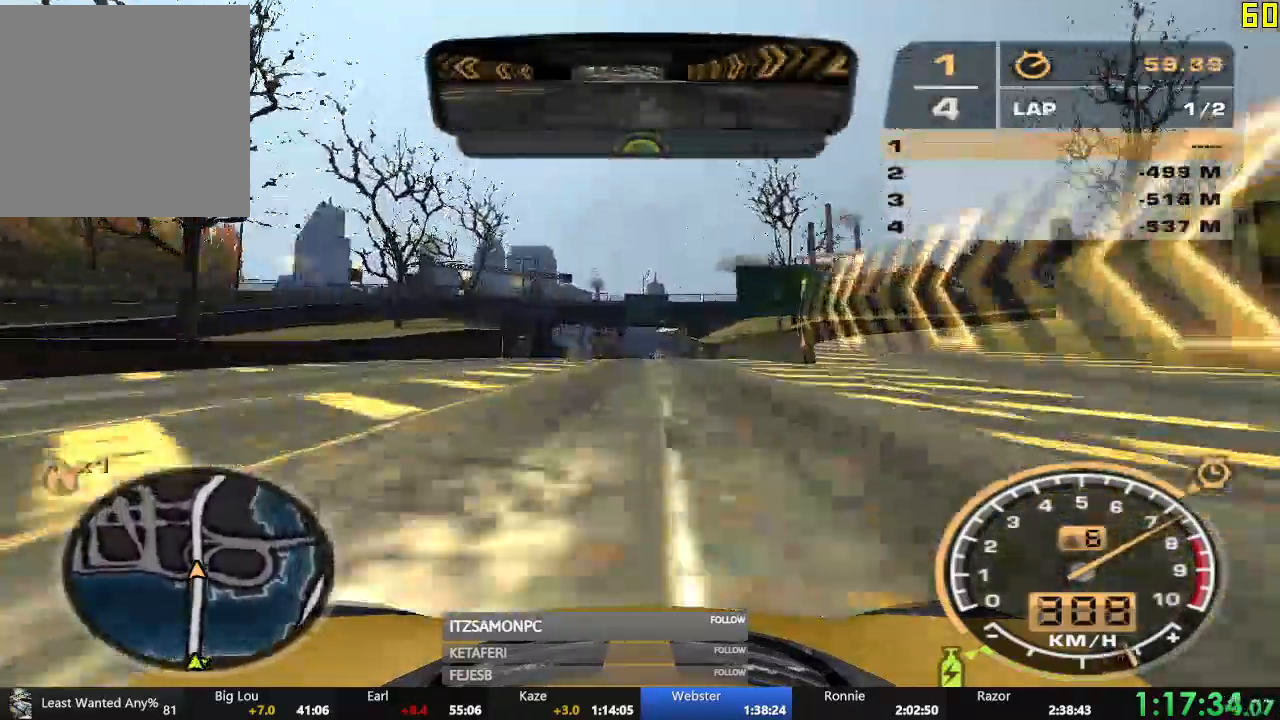
{"buttons": ["R1", "R2"], "left_stick": "center", "events": [[34, "B", "down"], [167, "R1", "down"], [200, "B", "up"], [217, "R1", "up"], [451, "R1", "down"]]}
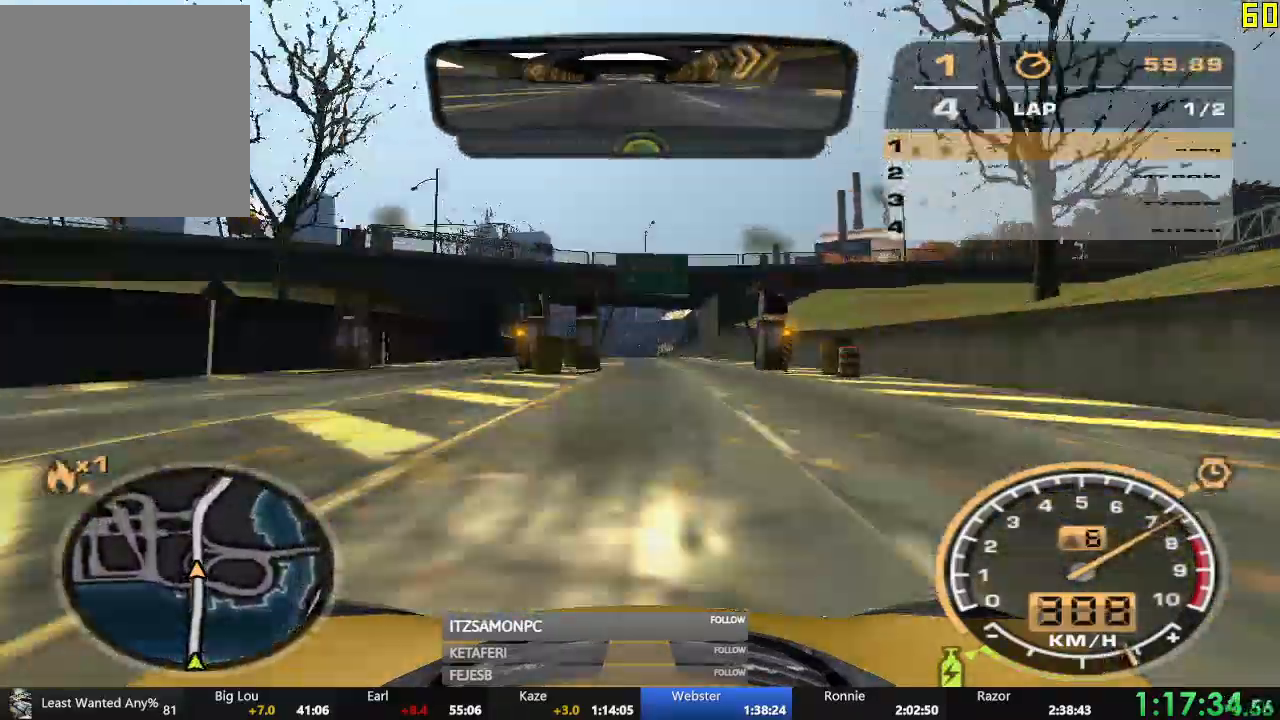
{"buttons": ["R2"], "left_stick": "center", "events": [[50, "R1", "up"]]}
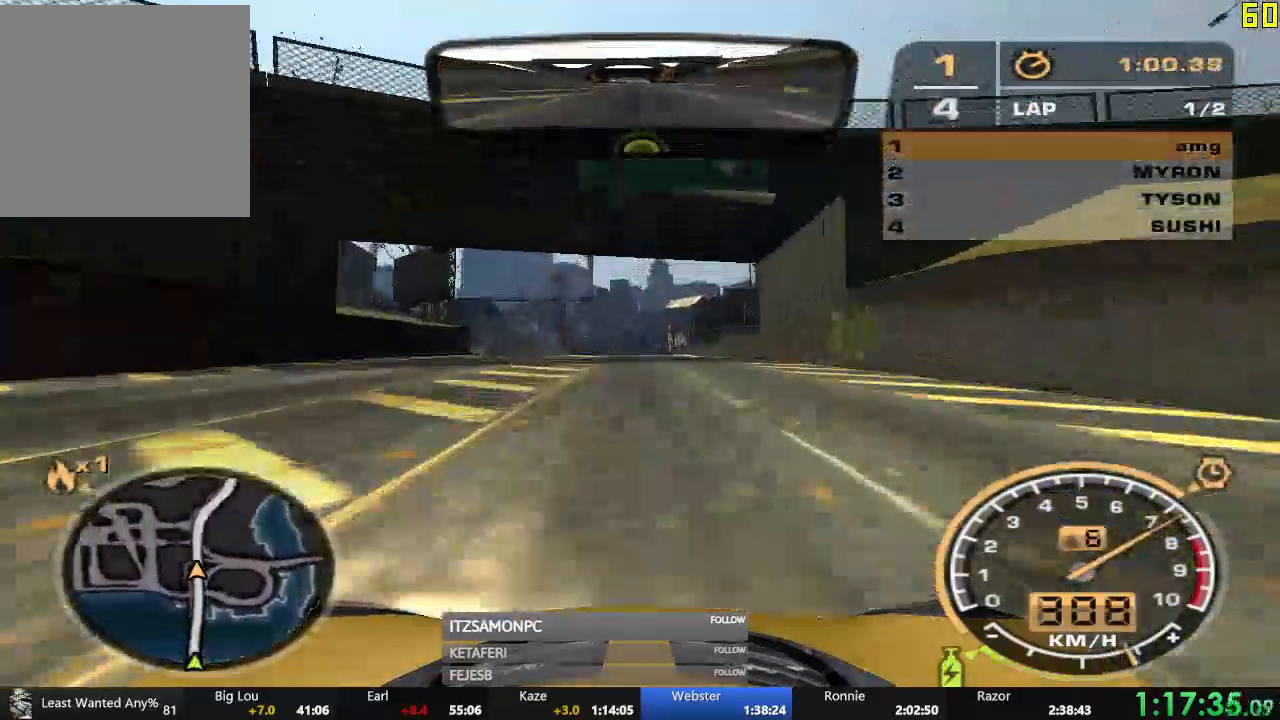
{"buttons": ["R2"], "left_stick": "center", "events": []}
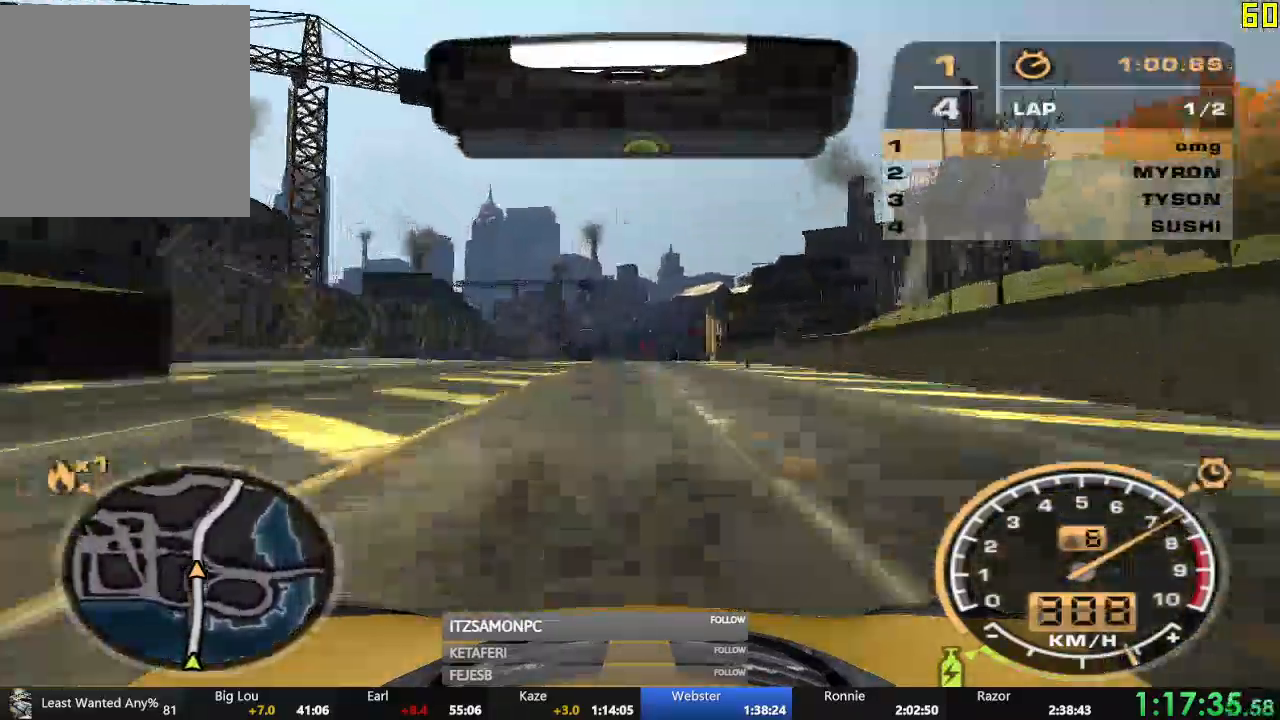
{"buttons": ["R2"], "left_stick": "center", "events": []}
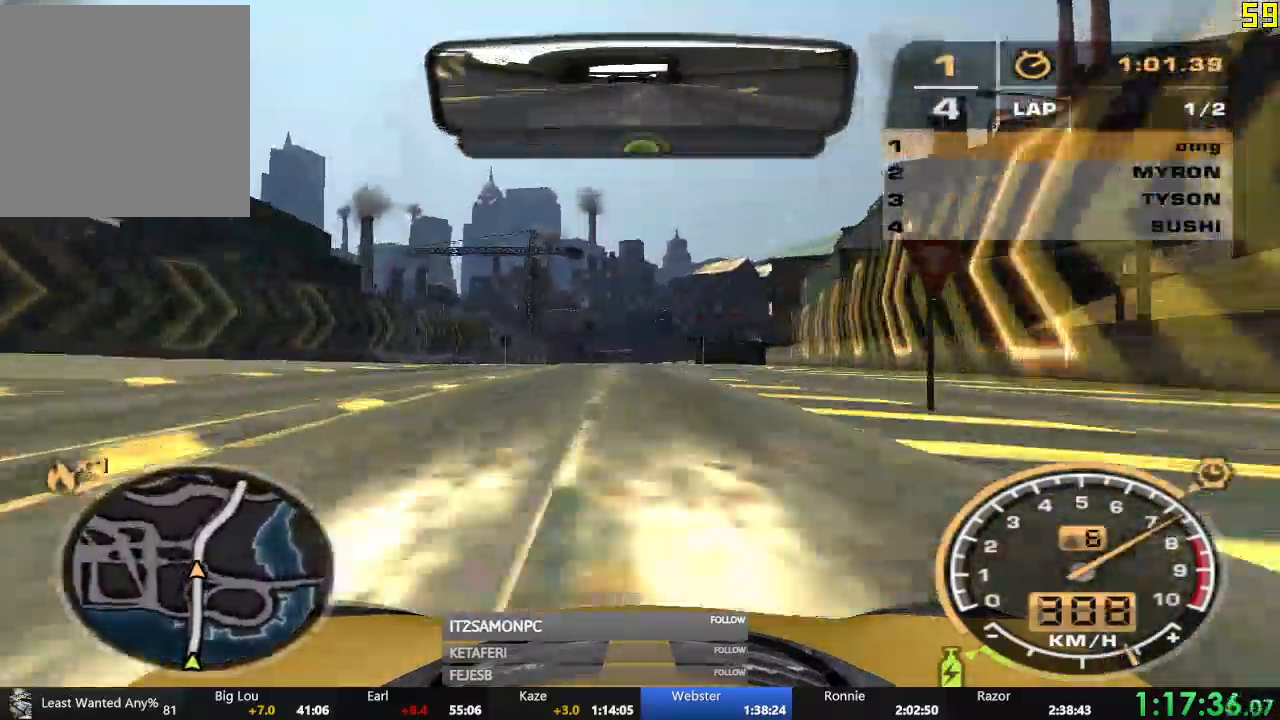
{"buttons": ["R2"], "left_stick": "center", "events": []}
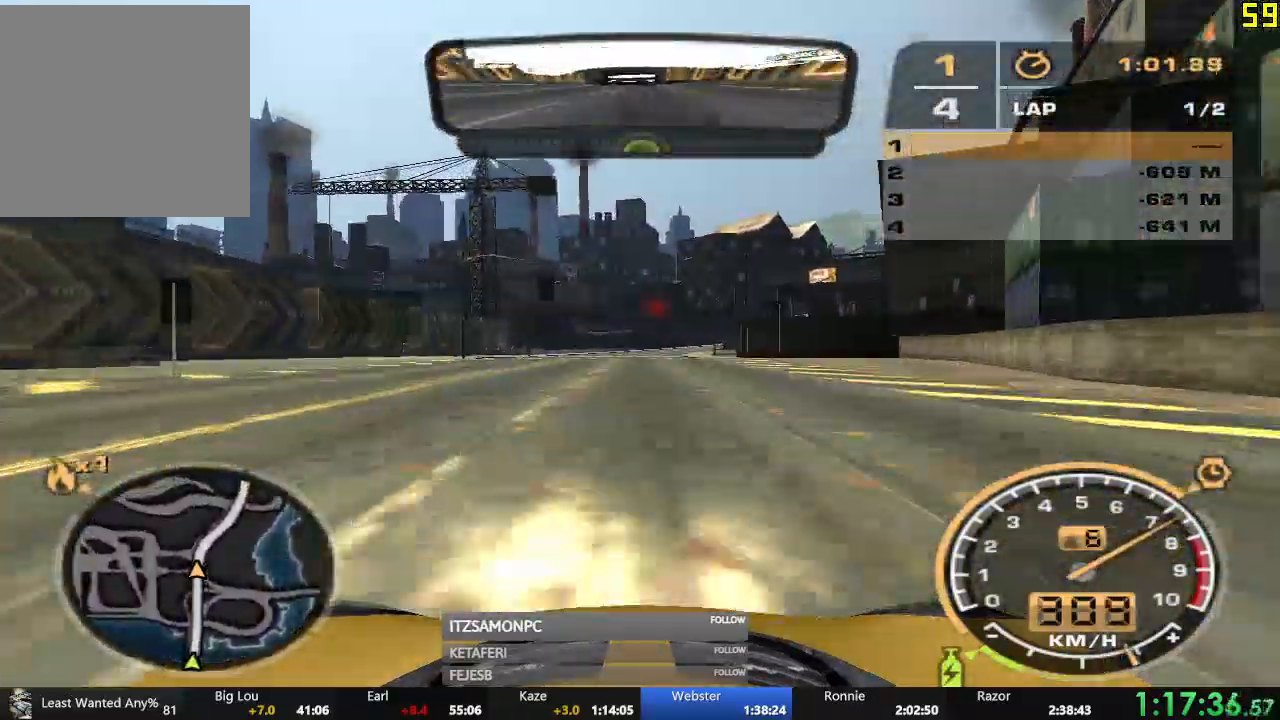
{"buttons": ["R2"], "left_stick": "right", "events": [[417, "left_stick", "right"]]}
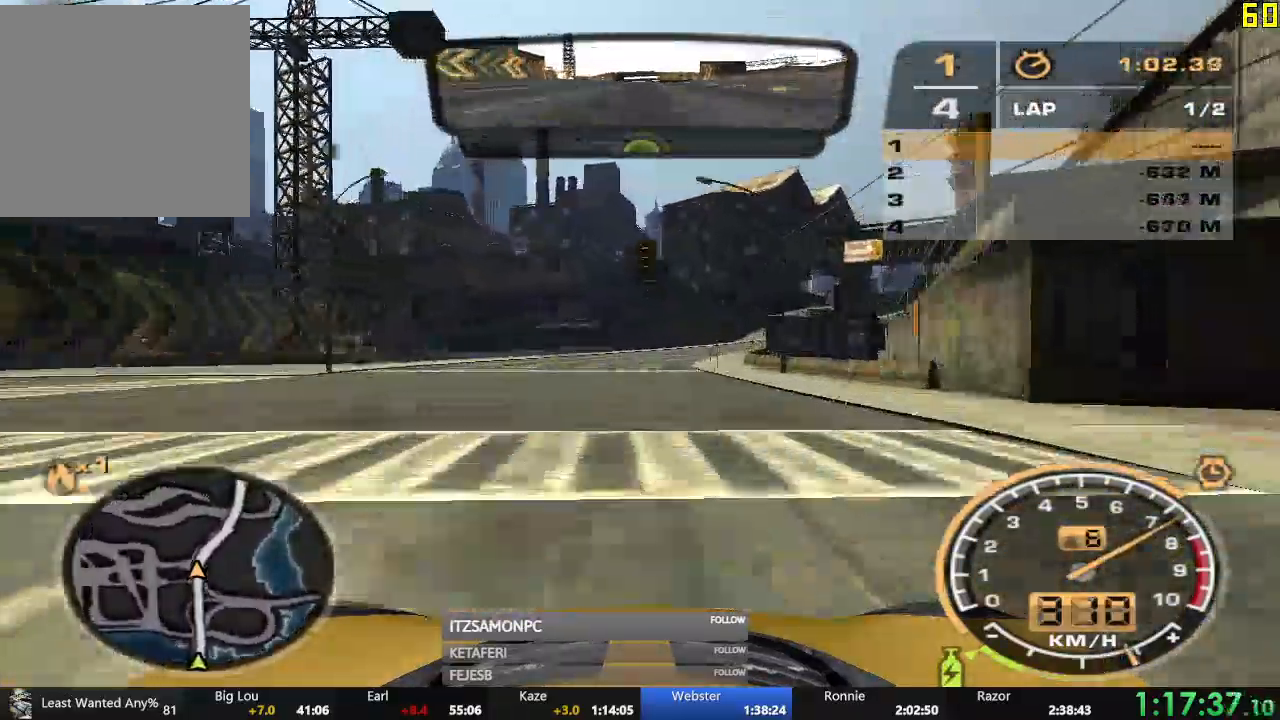
{"buttons": ["R2"], "left_stick": "right"}
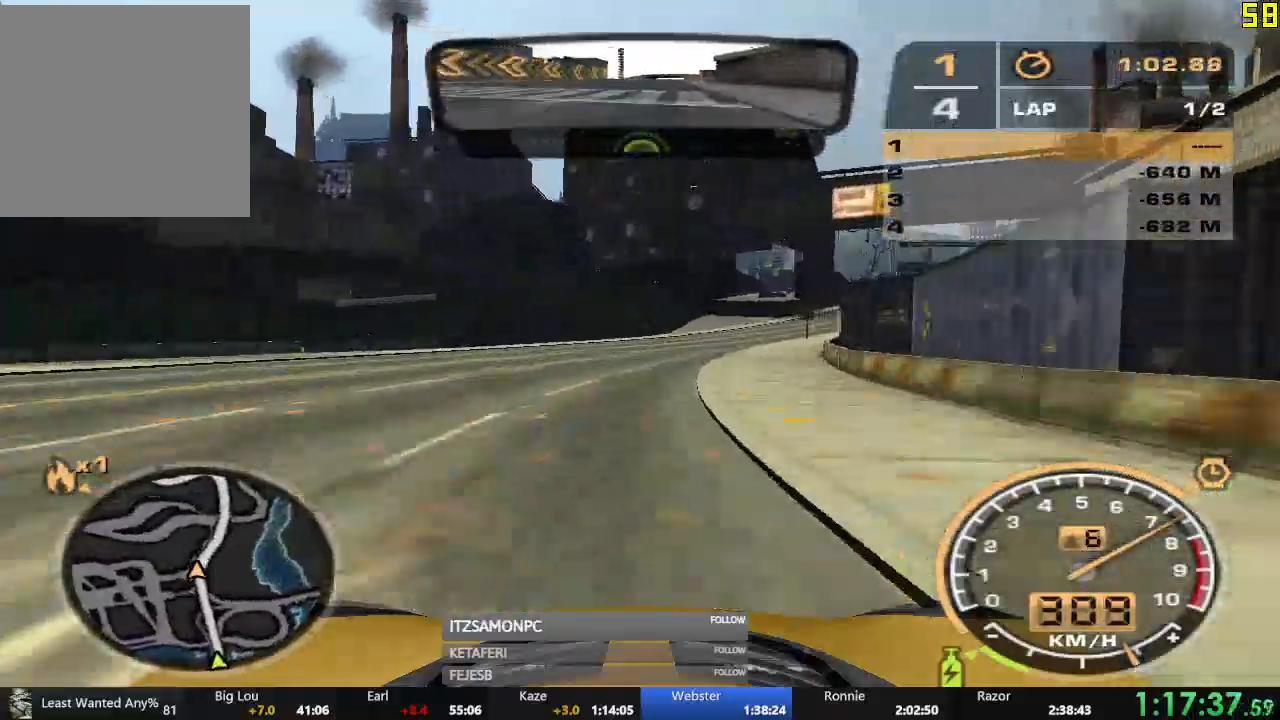
{"buttons": ["R2"], "left_stick": "left", "events": [[383, "left_stick", "center"], [500, "left_stick", "left"]]}
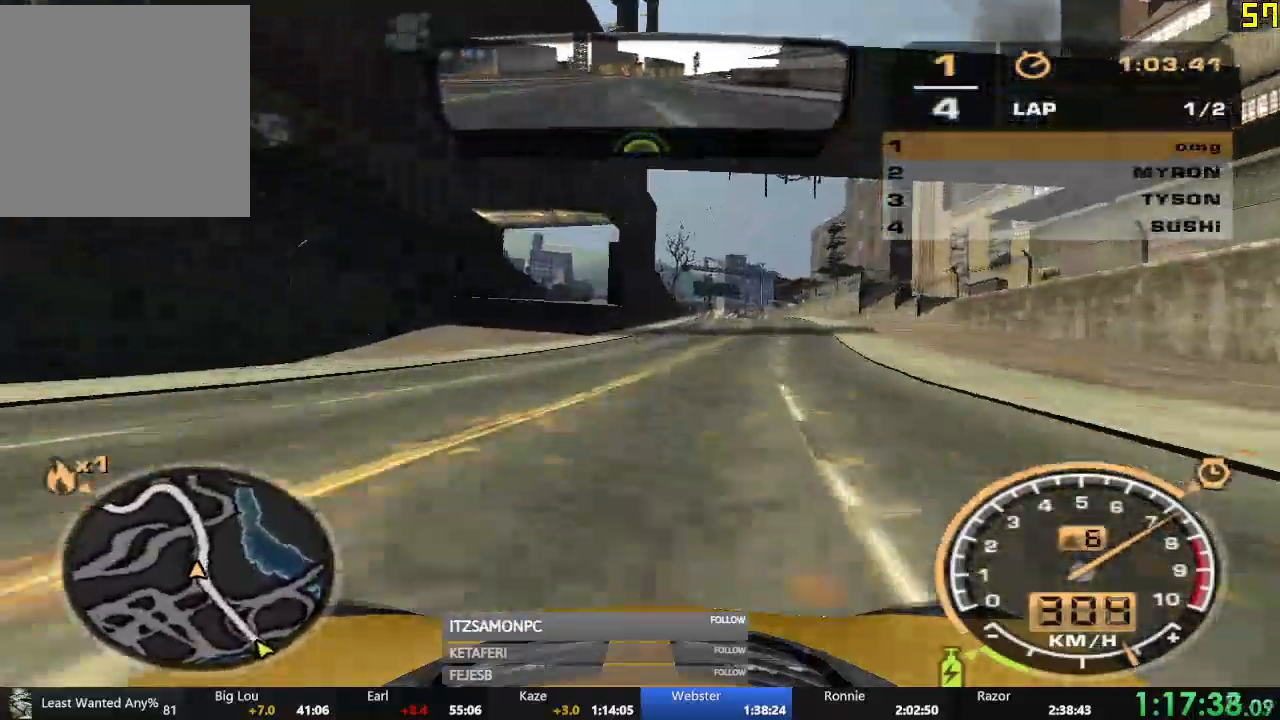
{"buttons": ["R2"], "left_stick": "left", "events": [[150, "left_stick", "center"], [434, "left_stick", "left"]]}
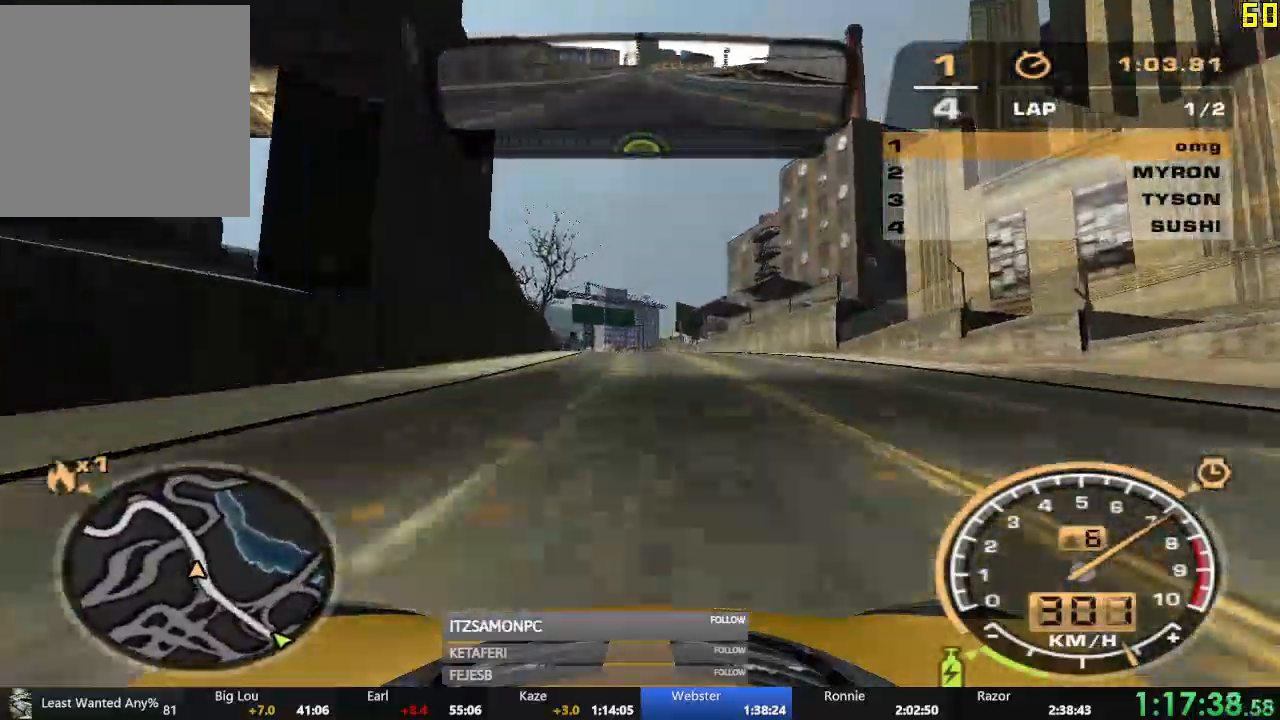
{"buttons": ["R2"], "left_stick": "center"}
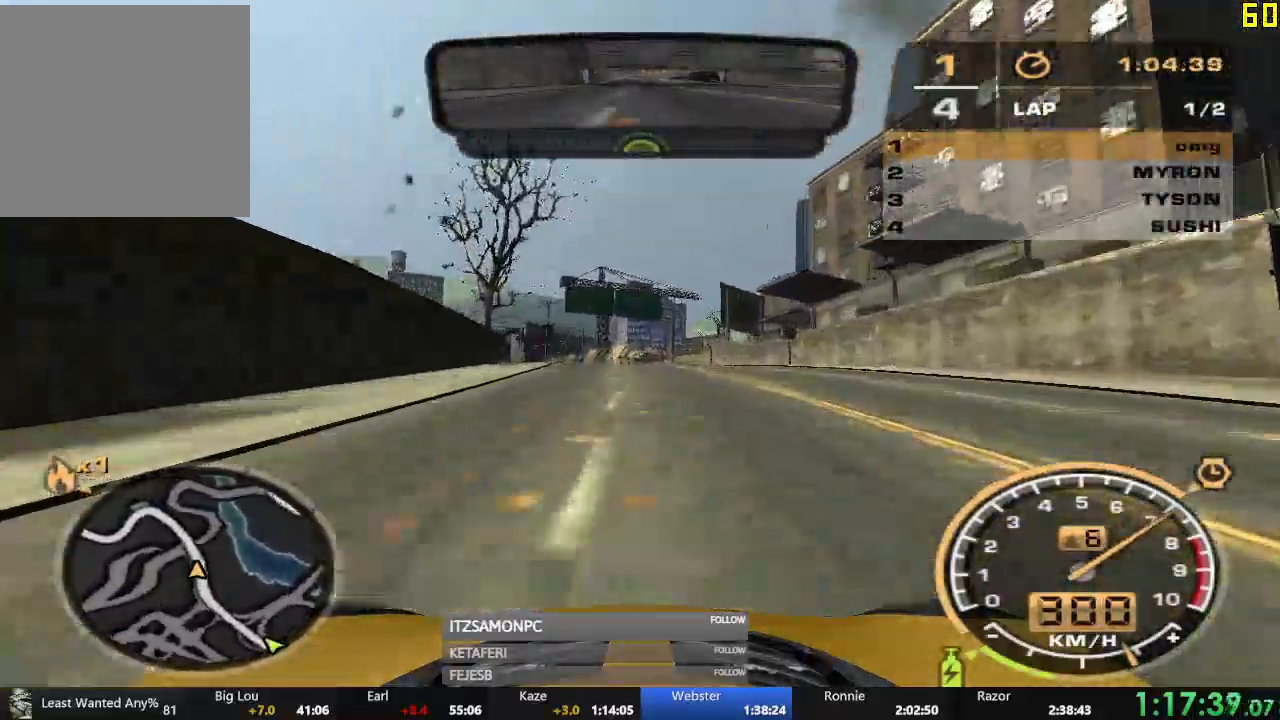
{"buttons": ["R2"], "left_stick": "center", "events": [[17, "left_stick", "left"], [334, "left_stick", "center"]]}
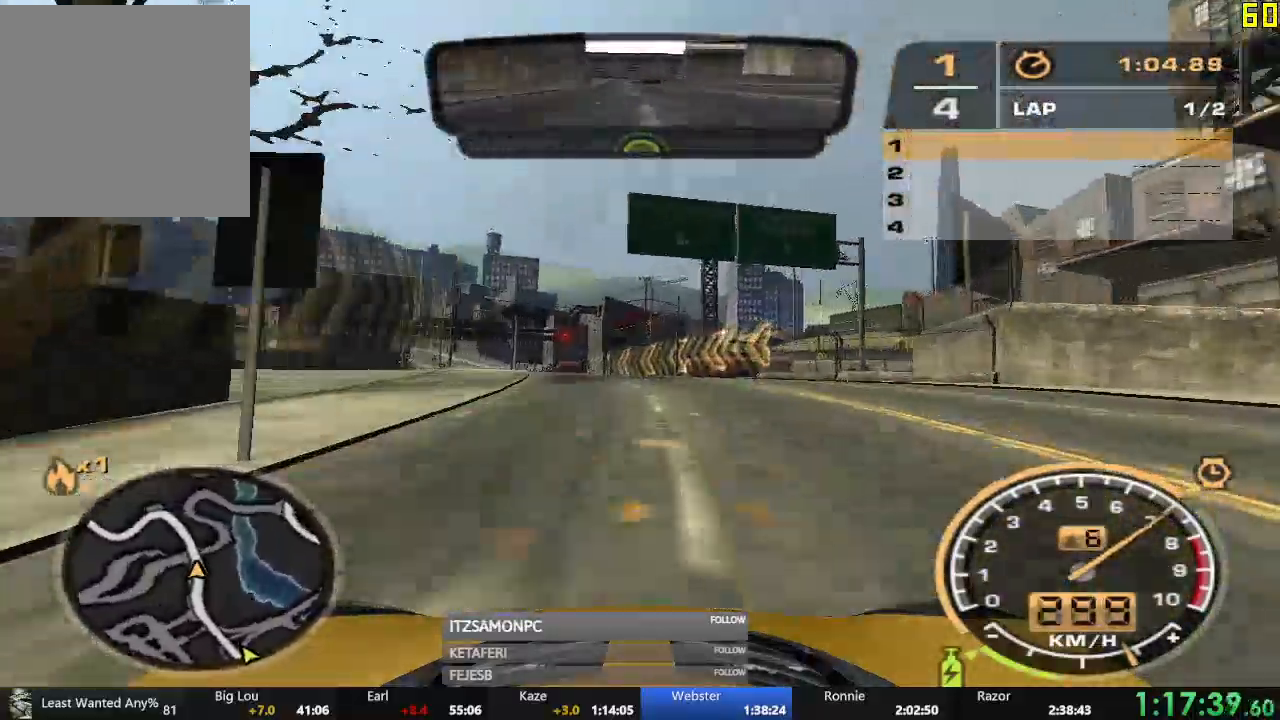
{"buttons": ["R2"], "left_stick": "center", "events": [[50, "left_stick", "left"], [66, "R1", "down"], [150, "R1", "up"], [484, "left_stick", "center"]]}
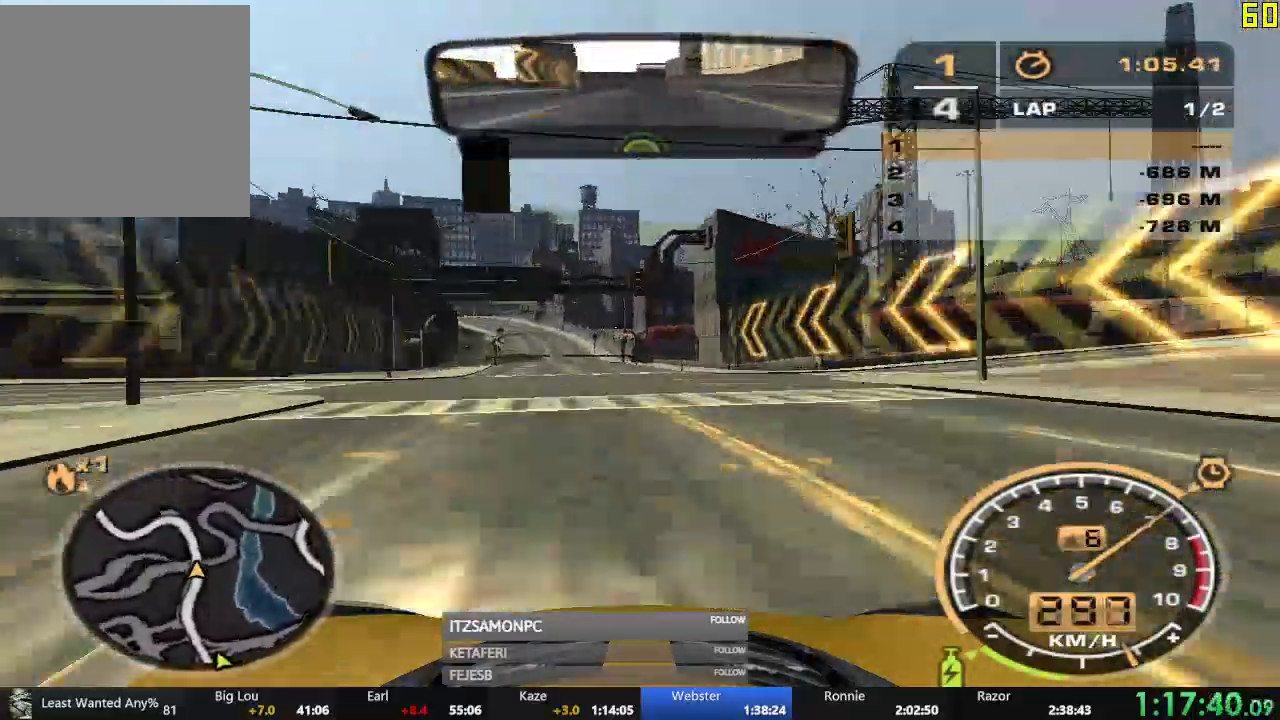
{"buttons": ["R2"], "left_stick": "center", "events": [[84, "R1", "down"], [134, "R1", "up"]]}
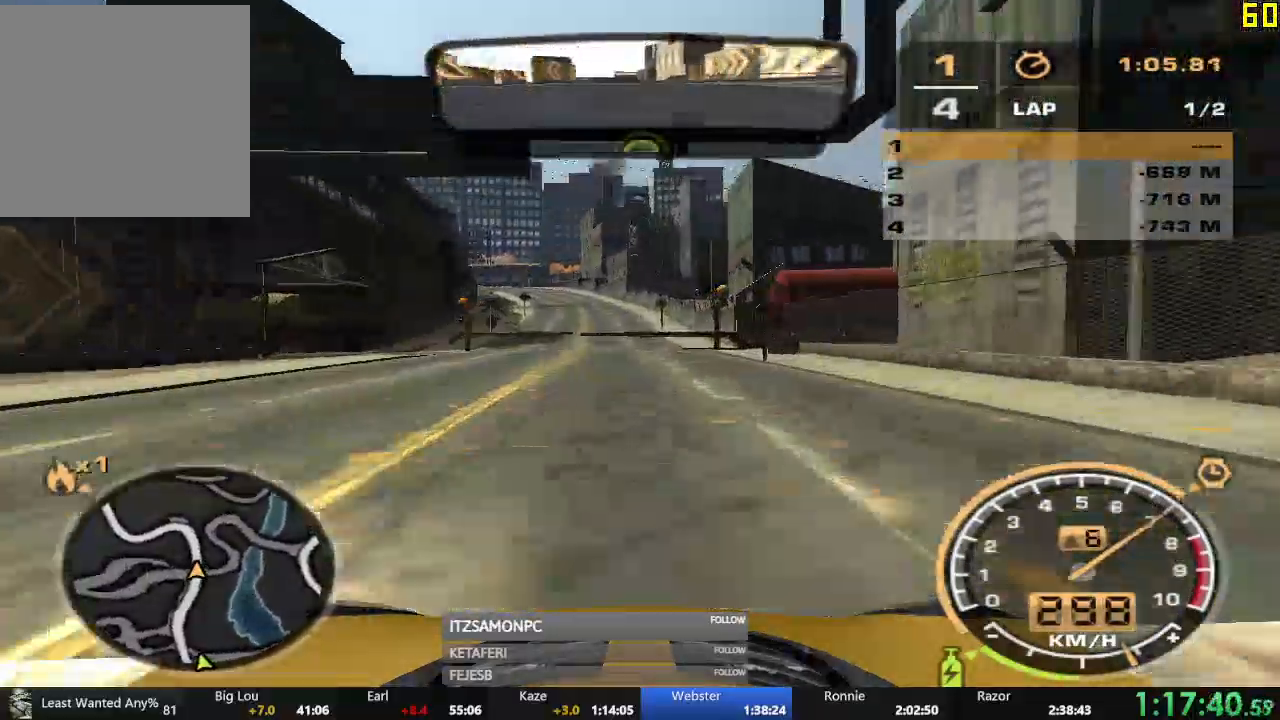
{"buttons": ["R2"], "left_stick": "center"}